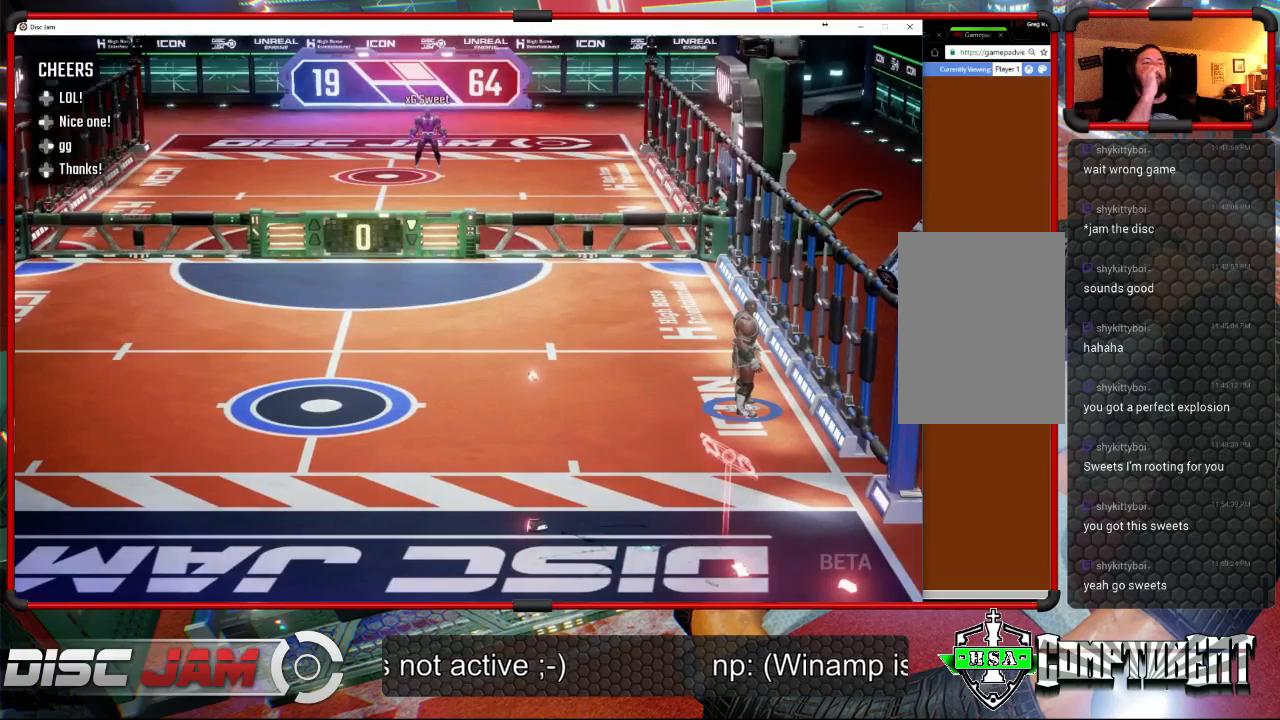
Gameplay with a controller (Xbox layout); each line is a JSON object with the inputs held at the frame after it. "events" lists button and stick changes between this image and that frame as [ms after this image, input, new state], when the widget could be followed in between. Not read: right_stick.
{"buttons": [], "left_stick": "center", "events": [[333, "DPAD_RIGHT", "down"], [433, "DPAD_RIGHT", "up"]]}
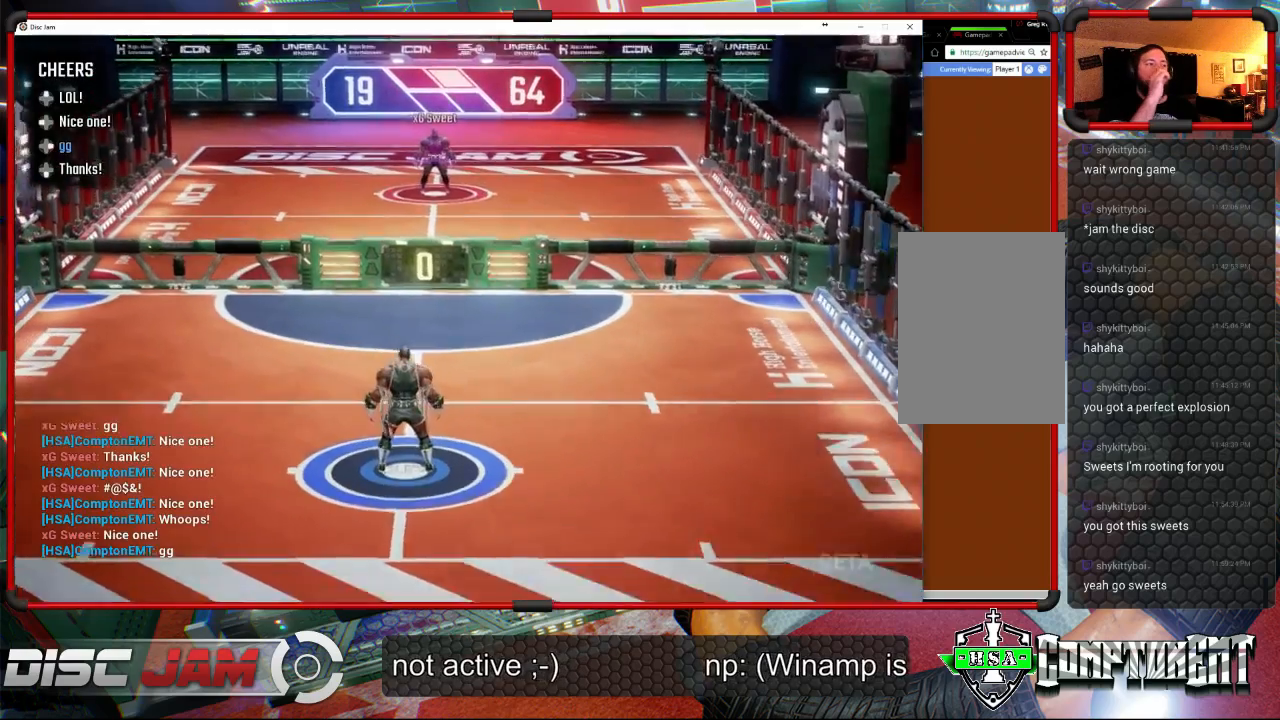
{"buttons": [], "left_stick": "center", "events": []}
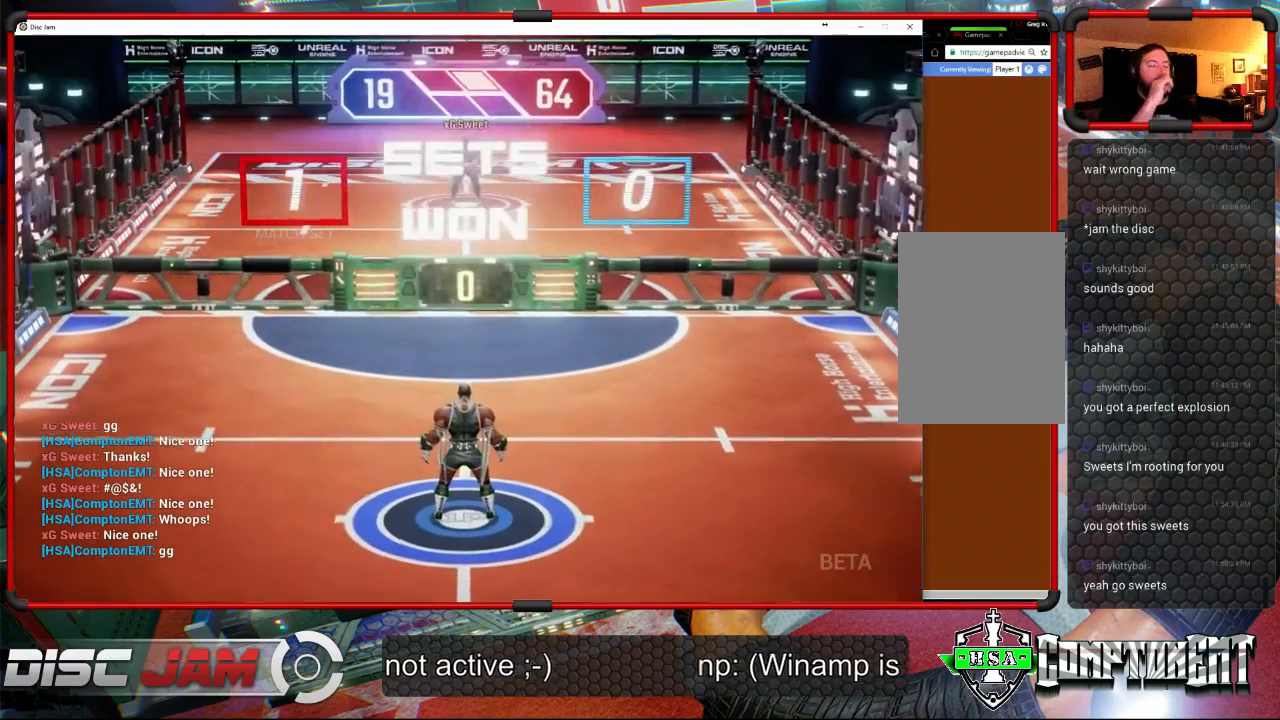
{"buttons": [], "left_stick": "center", "events": []}
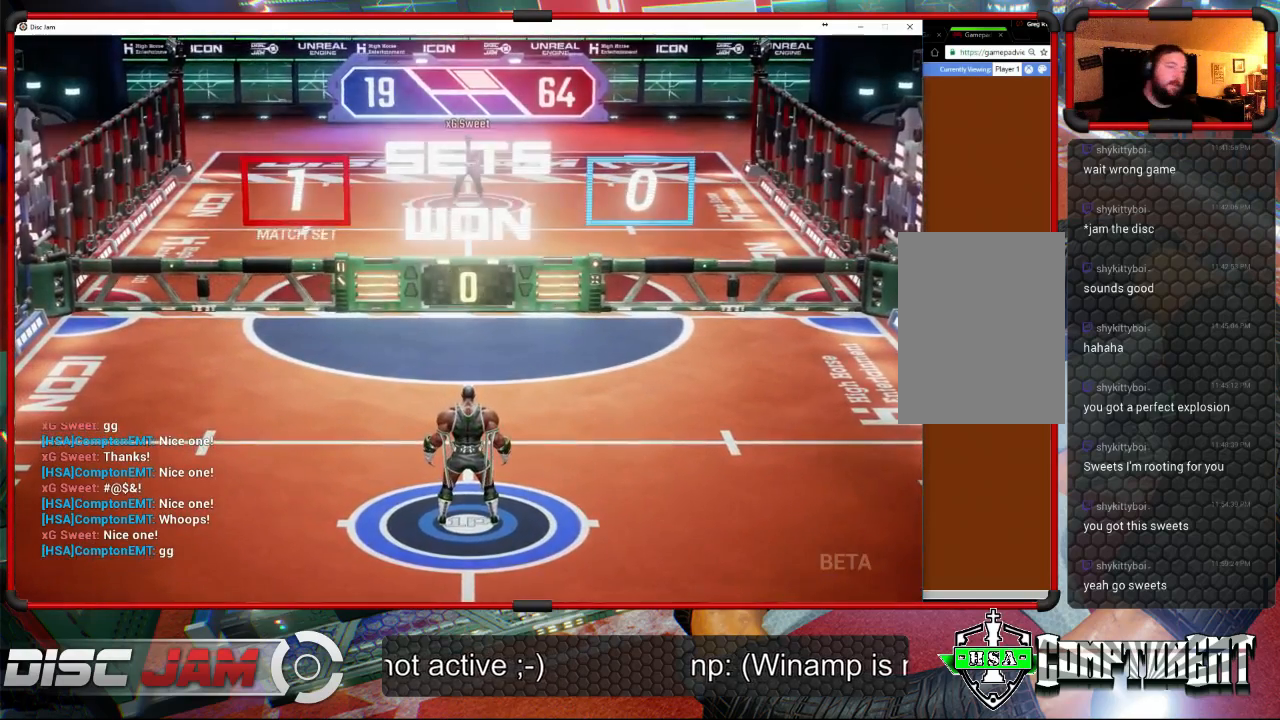
{"buttons": ["A"], "left_stick": "center", "events": [[333, "A", "down"]]}
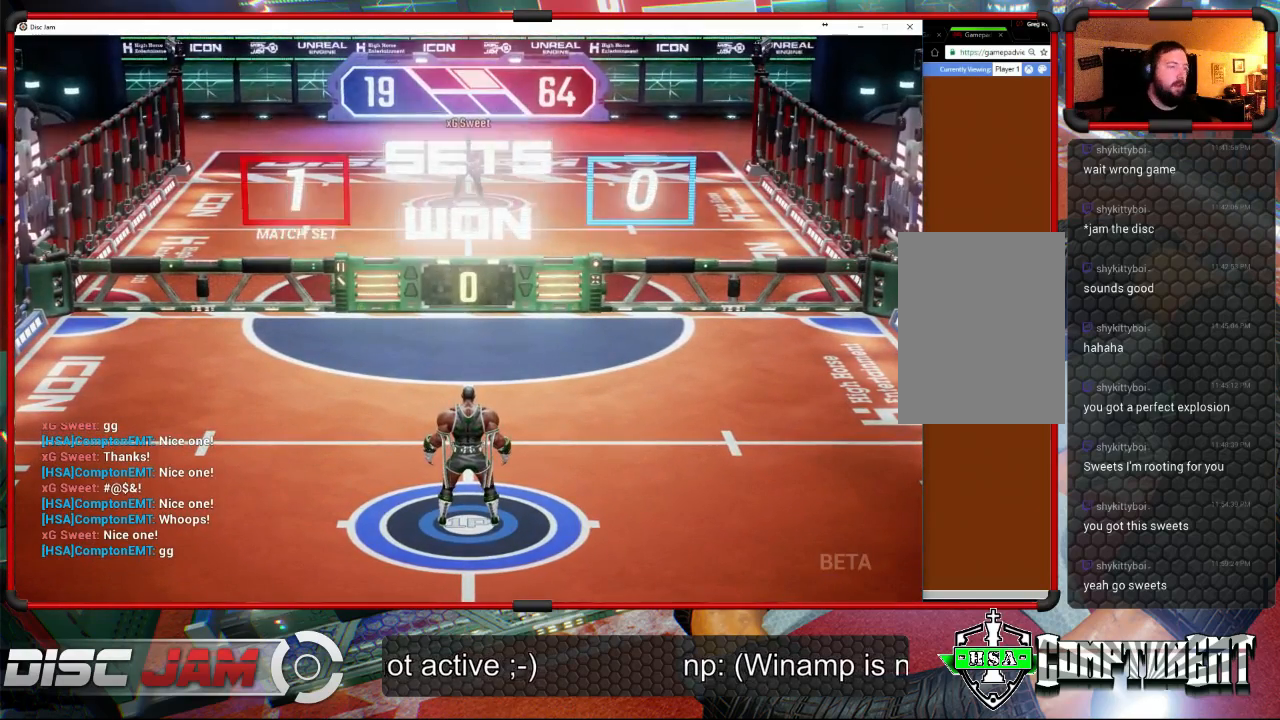
{"buttons": [], "left_stick": "center", "events": [[400, "A", "up"]]}
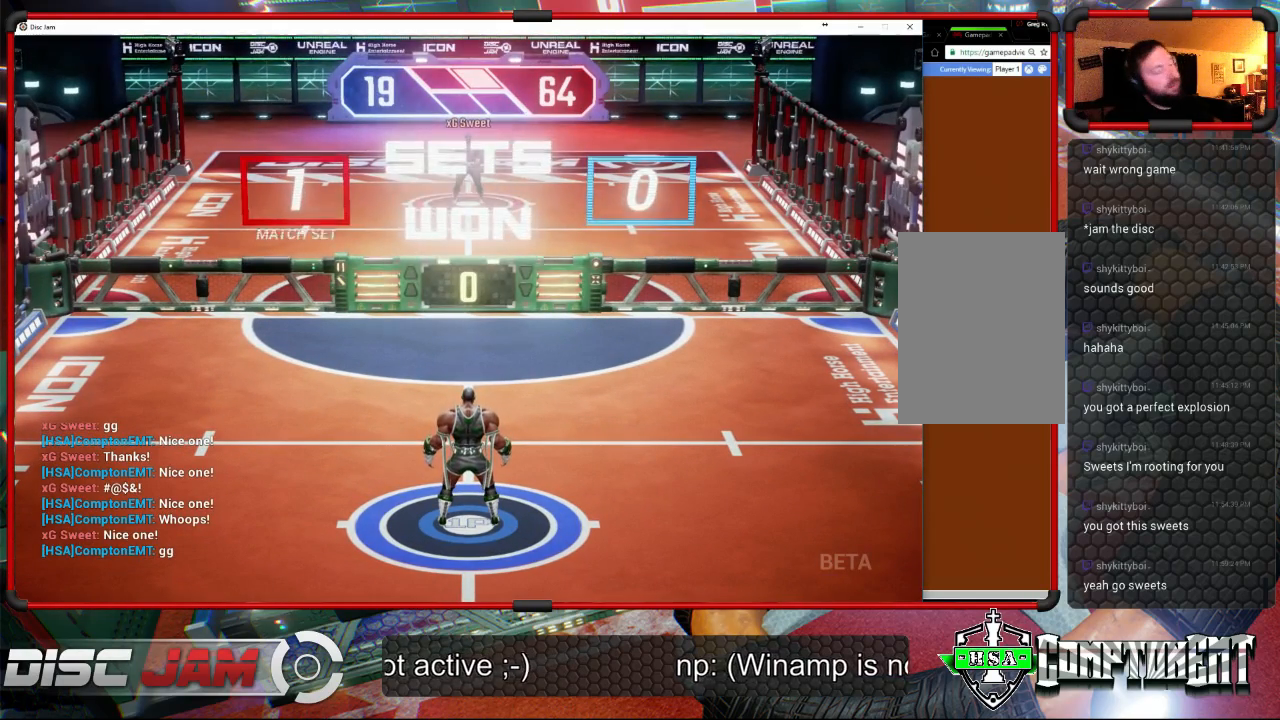
{"buttons": [], "left_stick": "center", "events": []}
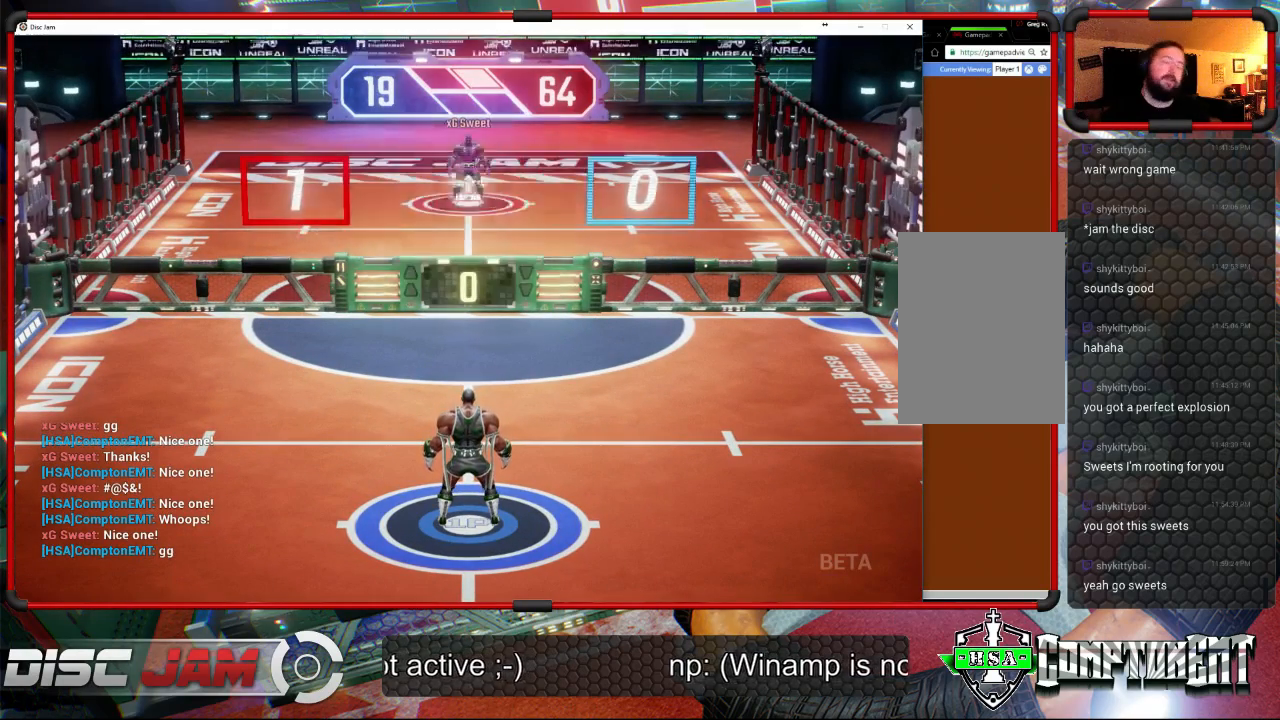
{"buttons": [], "left_stick": "center", "events": []}
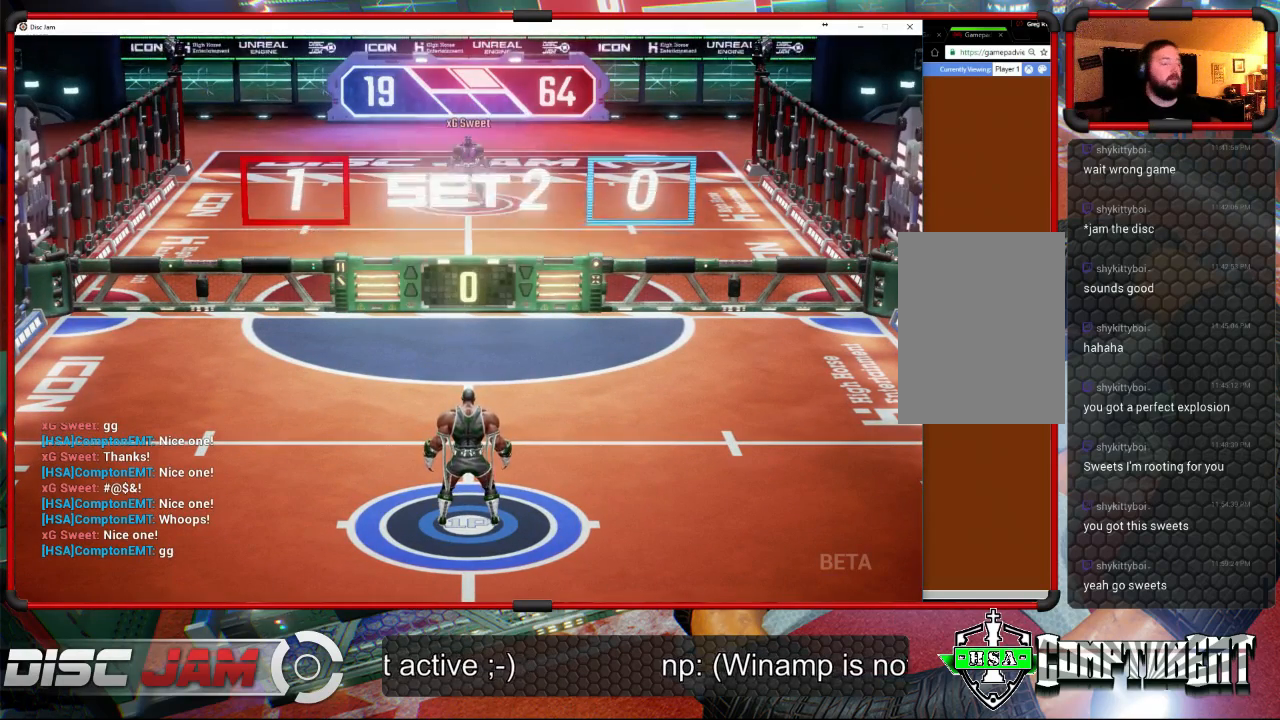
{"buttons": [], "left_stick": "down", "events": [[400, "left_stick", "down"]]}
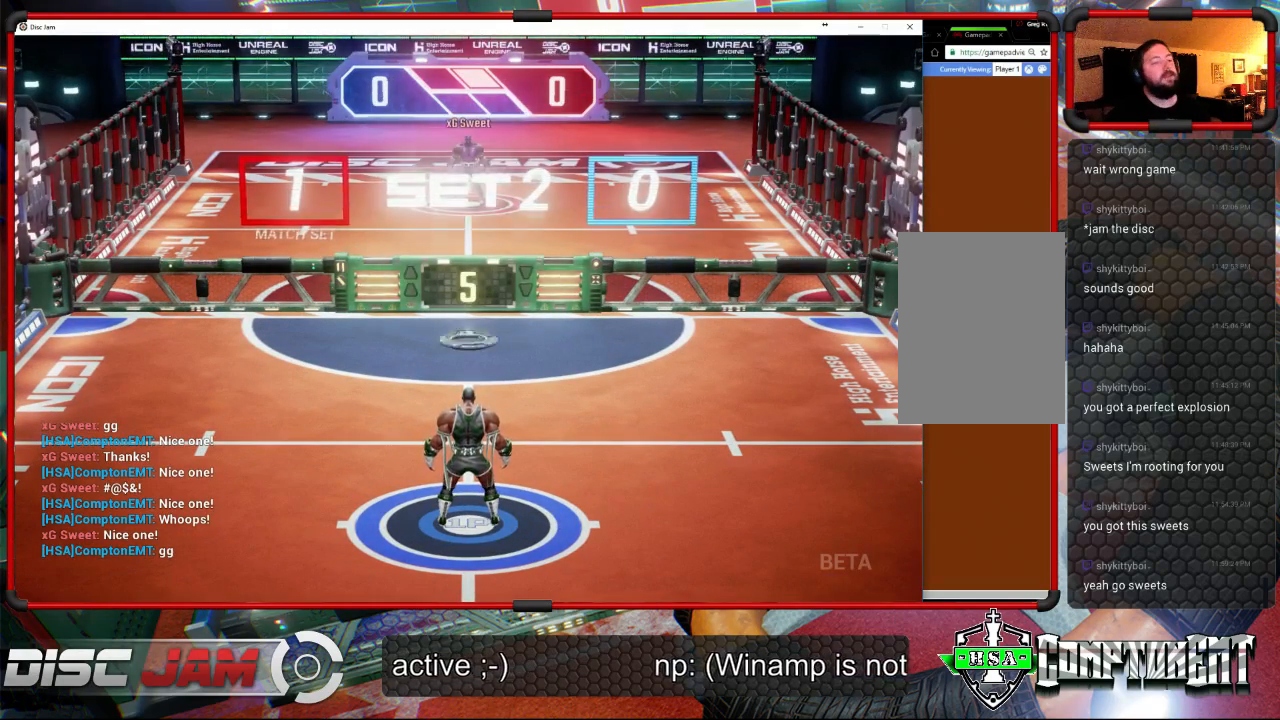
{"buttons": ["A", "L3"], "left_stick": "up", "events": [[200, "A", "down"], [200, "L3", "down"], [200, "left_stick", "left"], [267, "left_stick", "up-left"], [467, "left_stick", "up"]]}
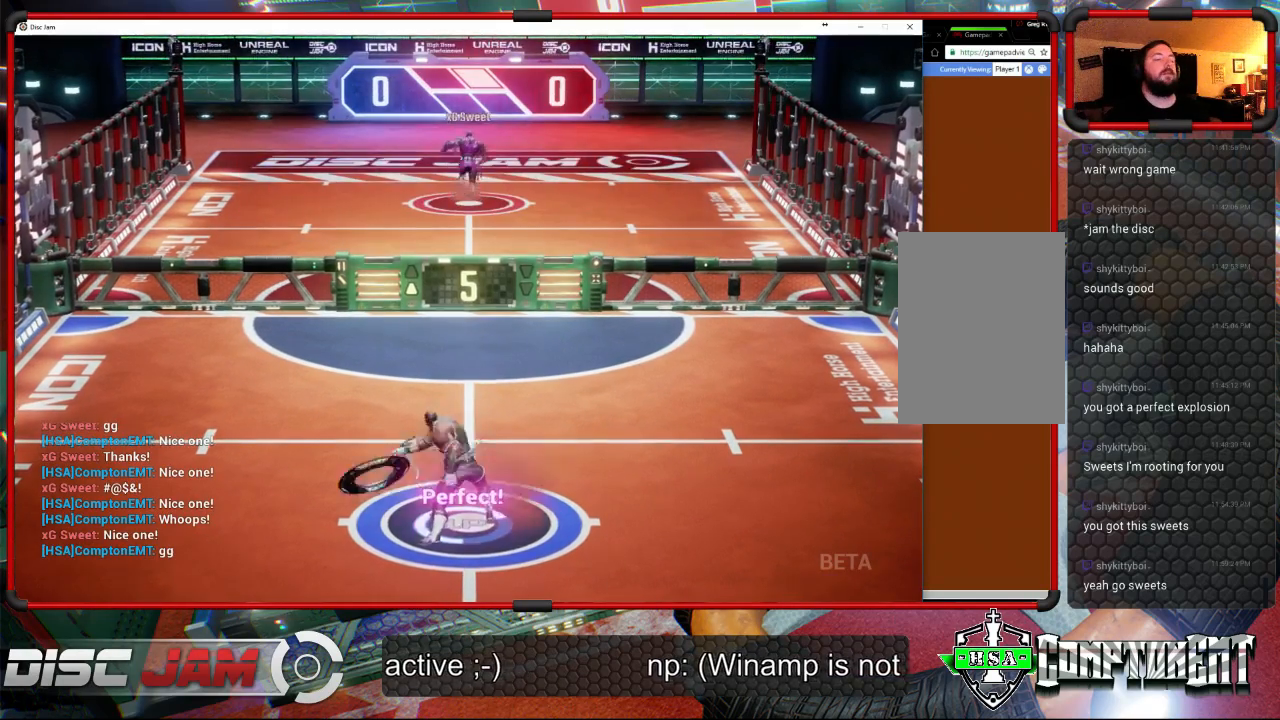
{"buttons": ["A"], "left_stick": "center", "events": [[267, "L3", "up"], [400, "left_stick", "center"]]}
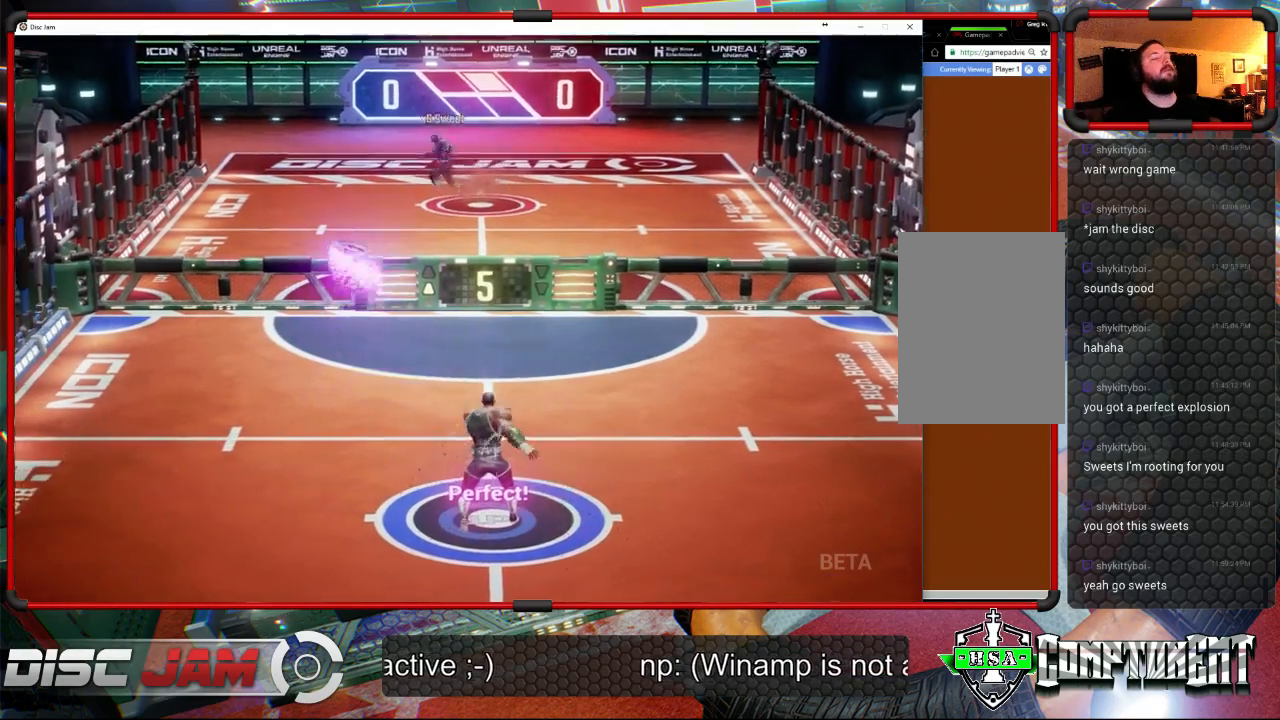
{"buttons": [], "left_stick": "down-left", "events": [[33, "A", "up"], [300, "left_stick", "down-left"]]}
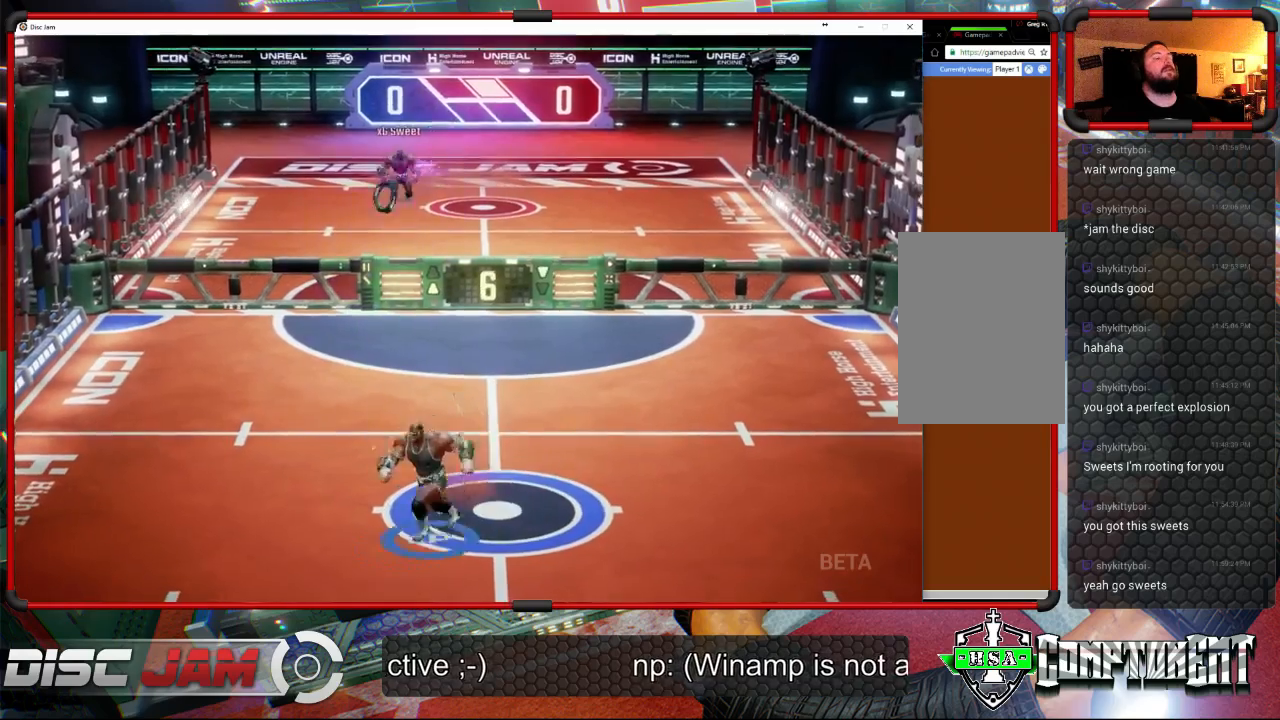
{"buttons": [], "left_stick": "up-left", "events": [[100, "left_stick", "up-left"]]}
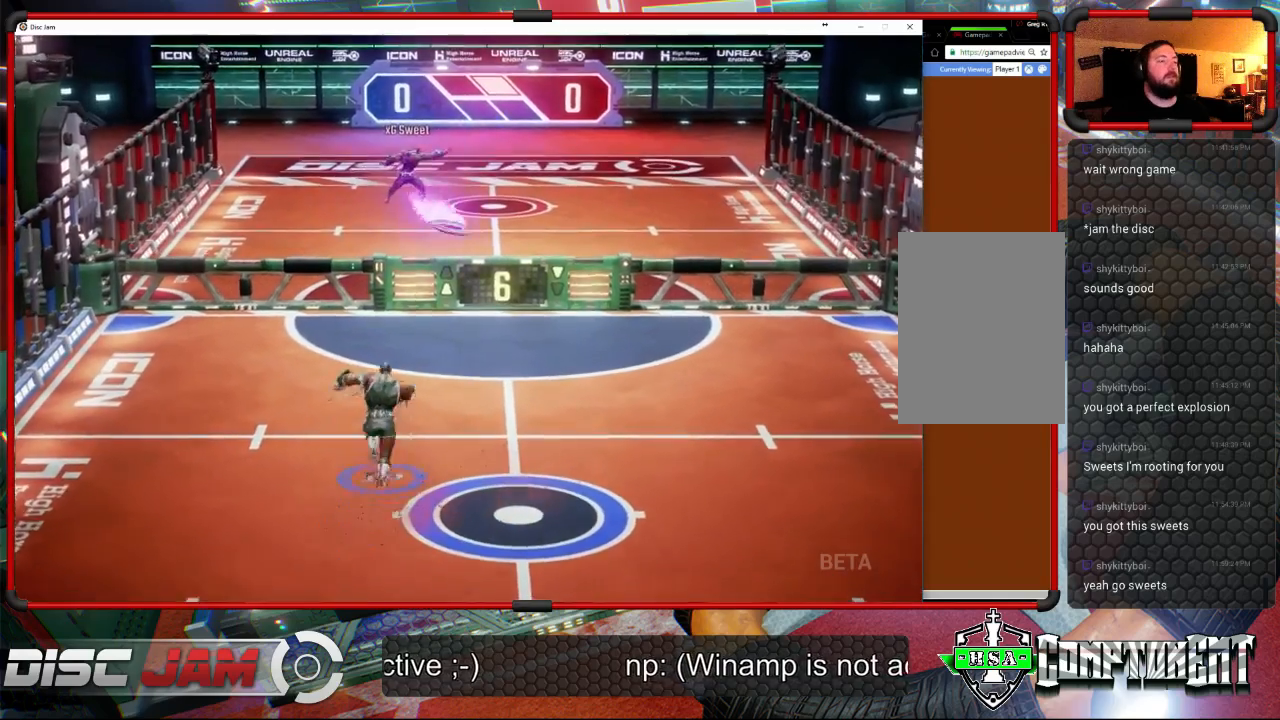
{"buttons": ["X"], "left_stick": "up-right", "events": [[33, "left_stick", "up-right"], [167, "left_stick", "right"], [300, "X", "down"], [333, "left_stick", "up-right"]]}
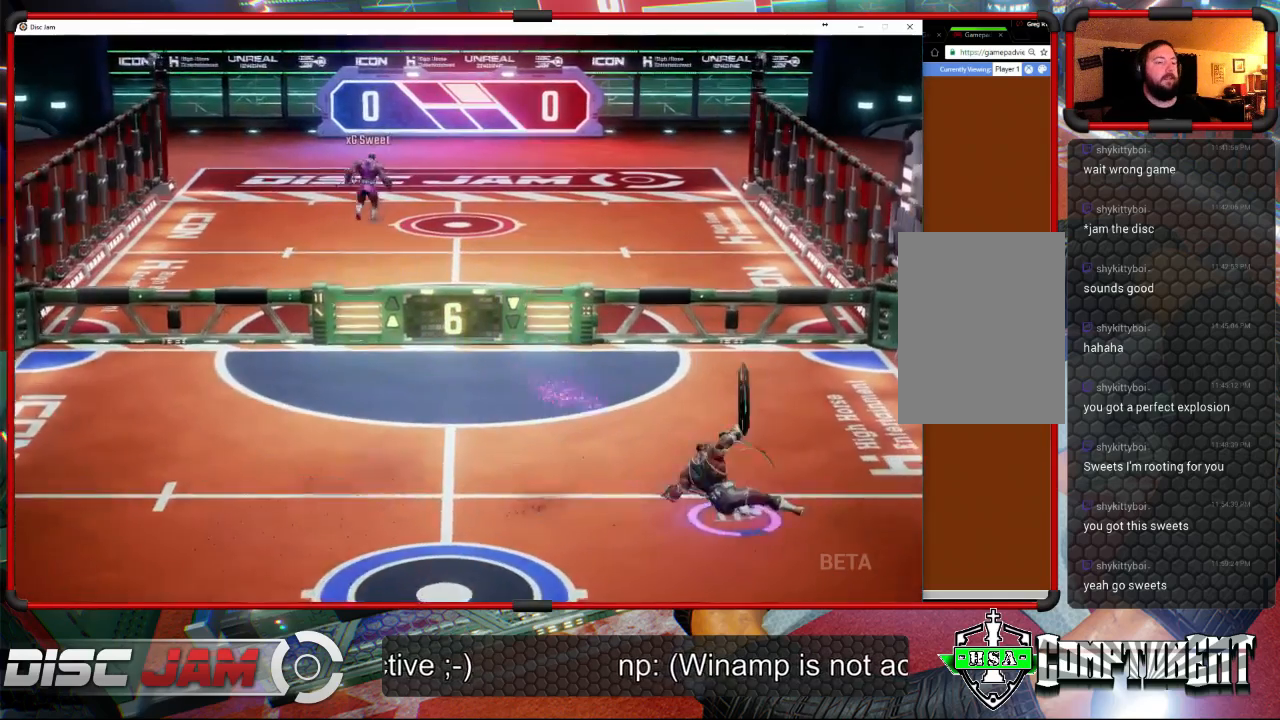
{"buttons": ["A", "L3"], "left_stick": "up-left", "events": [[33, "left_stick", "up"], [100, "X", "up"], [133, "left_stick", "up-left"], [333, "A", "down"], [500, "L3", "down"]]}
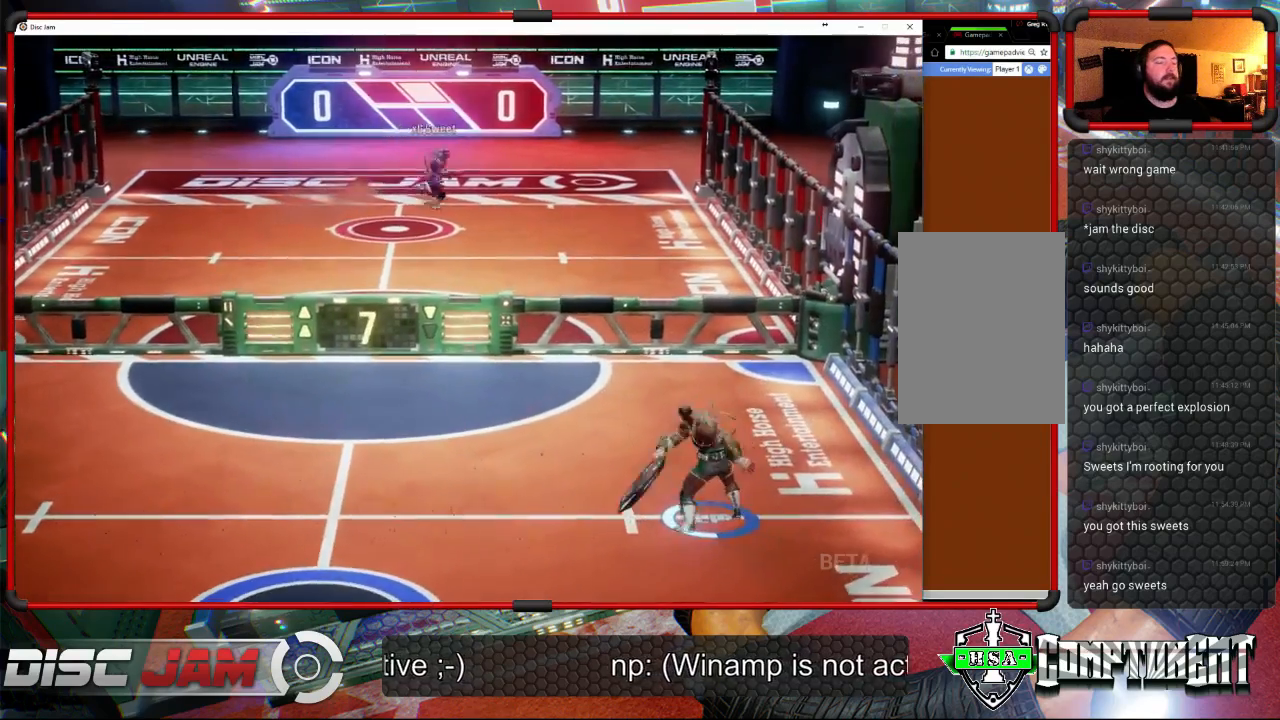
{"buttons": ["A"], "left_stick": "up-left", "events": [[433, "L3", "up"]]}
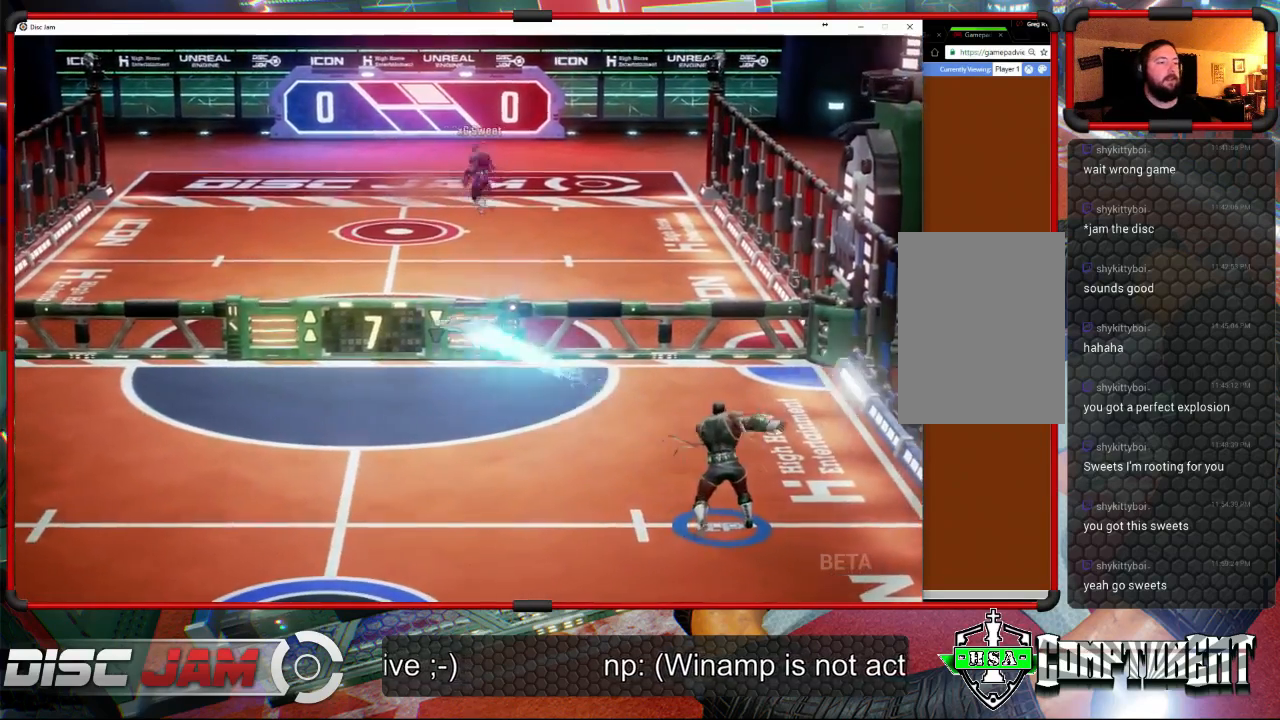
{"buttons": [], "left_stick": "left", "events": [[167, "A", "up"], [467, "left_stick", "left"]]}
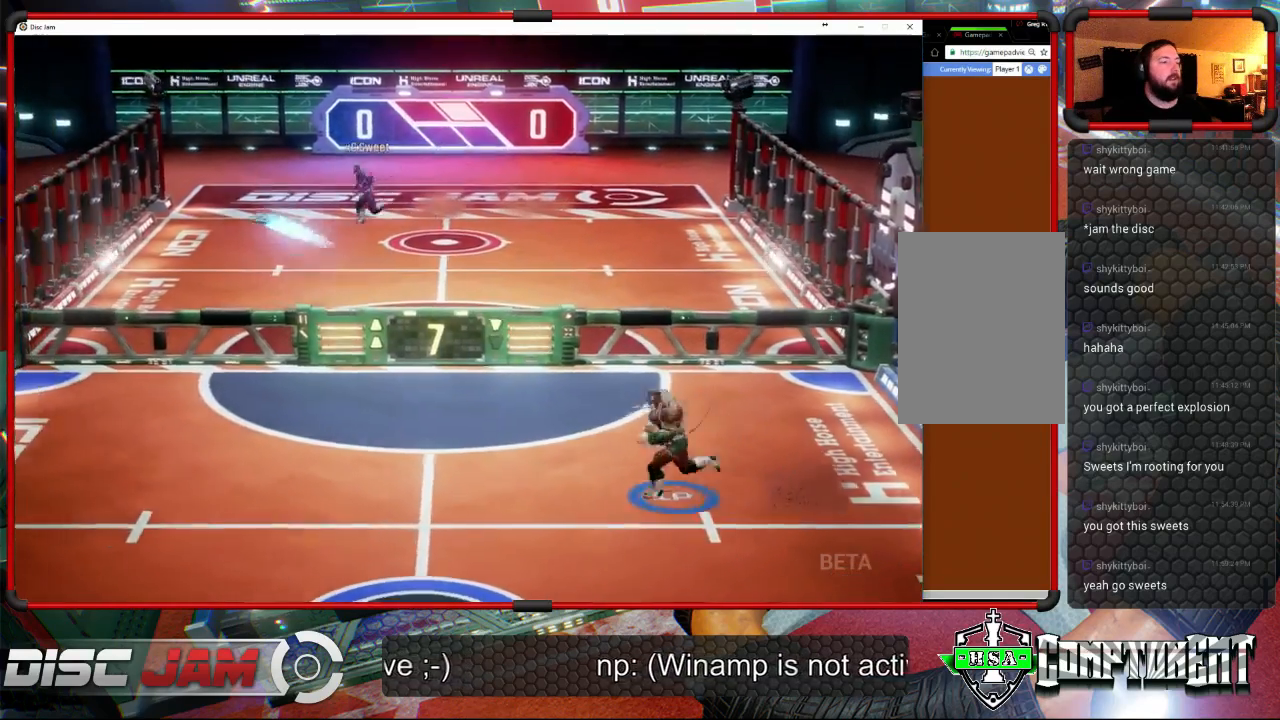
{"buttons": [], "left_stick": "center", "events": [[233, "left_stick", "down-left"], [333, "left_stick", "center"]]}
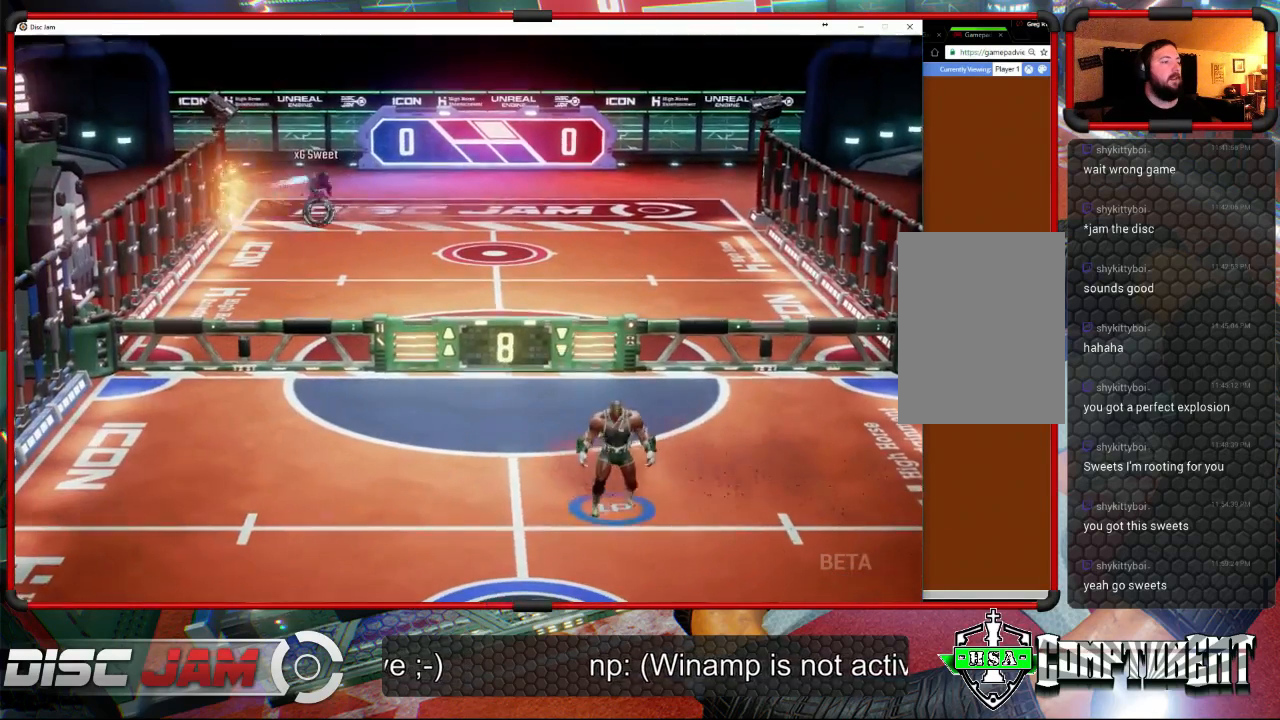
{"buttons": [], "left_stick": "left", "events": [[333, "left_stick", "left"]]}
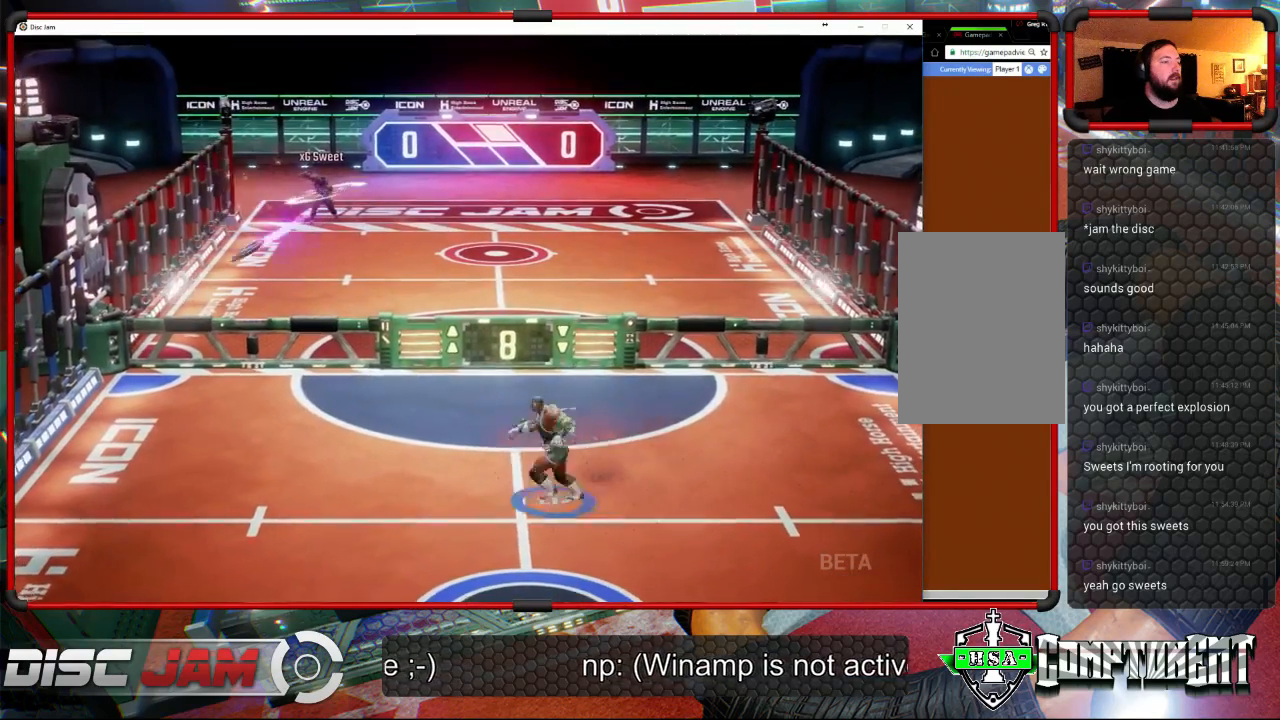
{"buttons": ["X"], "left_stick": "left", "events": [[300, "X", "down"]]}
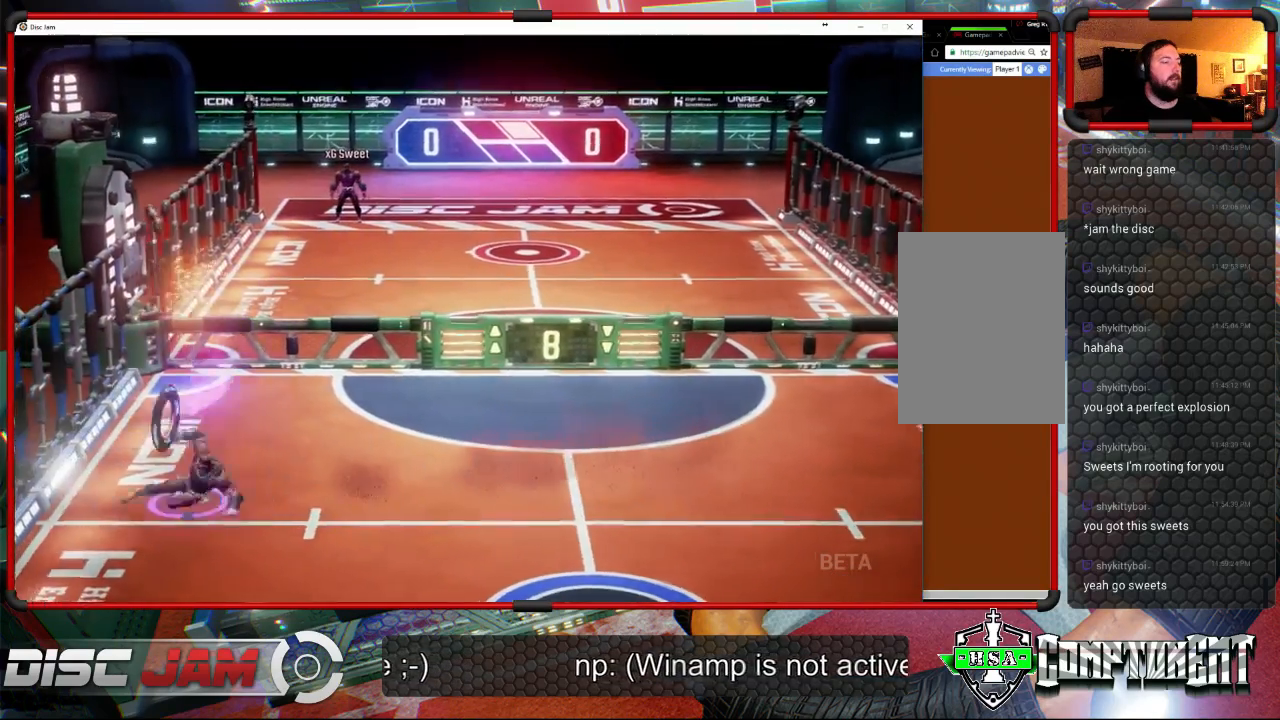
{"buttons": ["A", "L3"], "left_stick": "up-left", "events": [[133, "X", "up"], [133, "left_stick", "right"], [333, "left_stick", "up-right"], [367, "A", "down"], [467, "L3", "down"], [467, "left_stick", "up-left"]]}
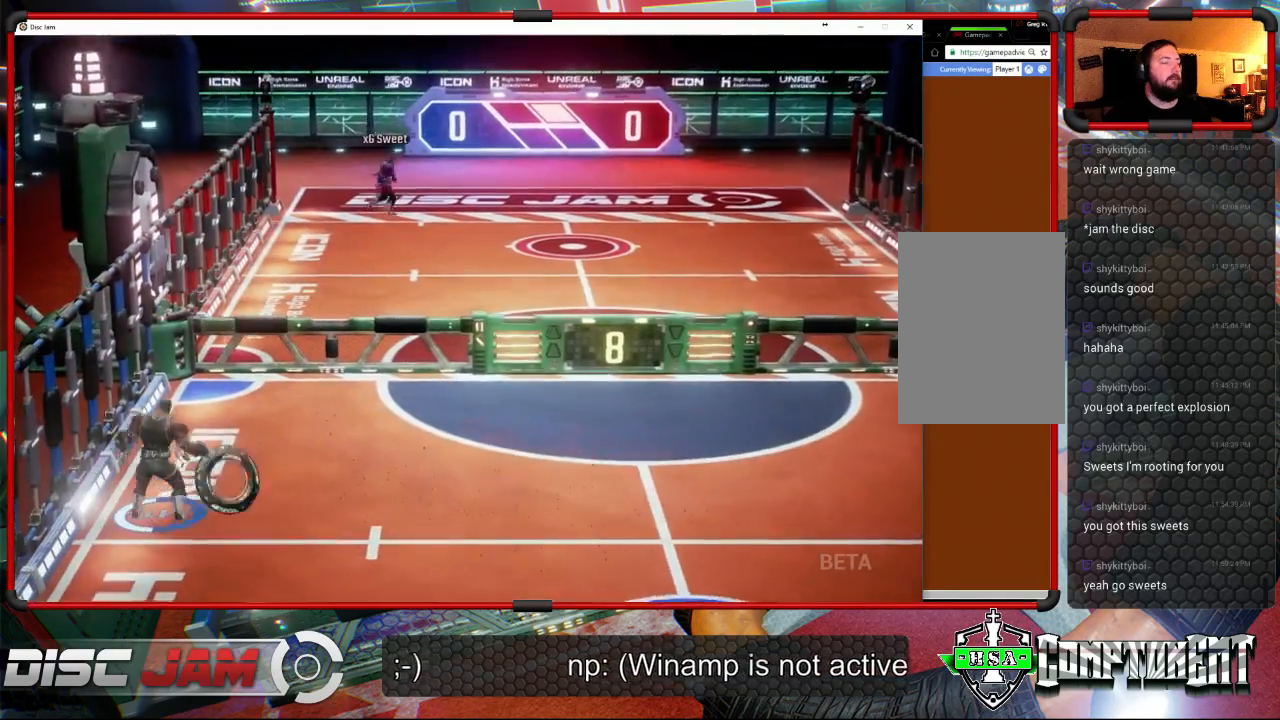
{"buttons": ["A", "L3"], "left_stick": "up-left", "events": []}
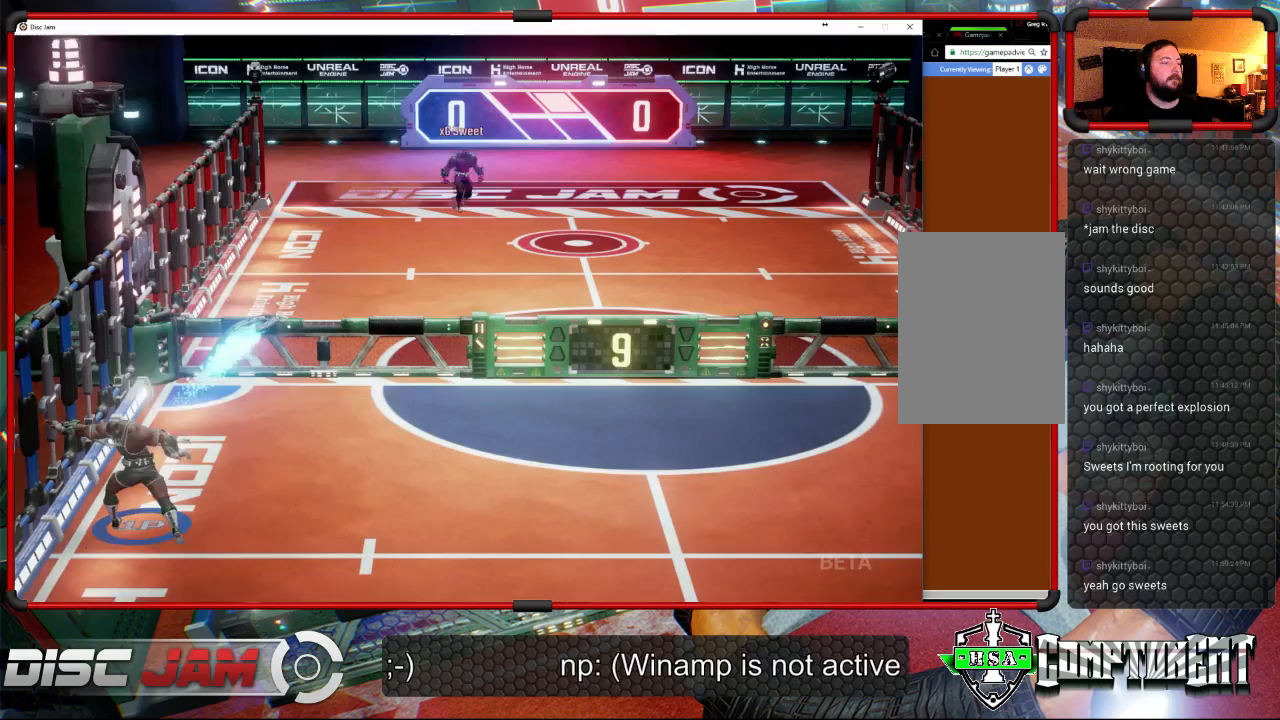
{"buttons": ["A"], "left_stick": "down-right", "events": [[67, "L3", "up"], [467, "left_stick", "down-right"]]}
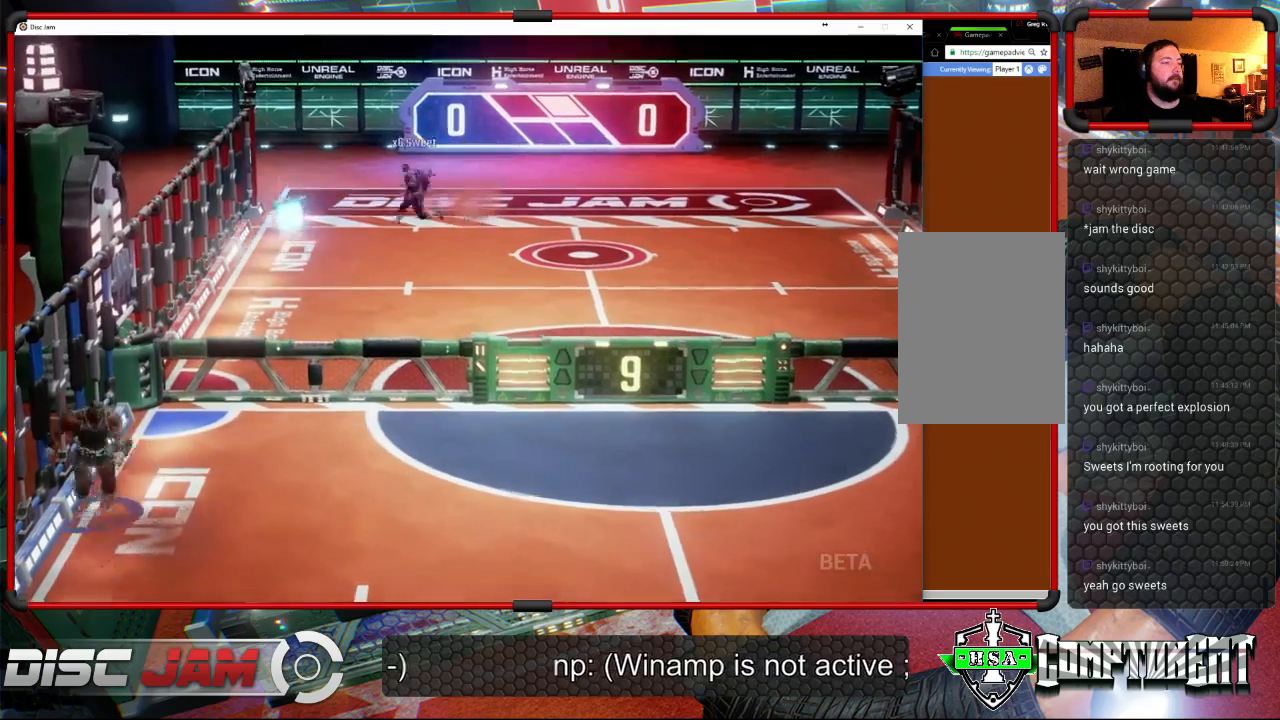
{"buttons": [], "left_stick": "down-right", "events": [[167, "A", "up"]]}
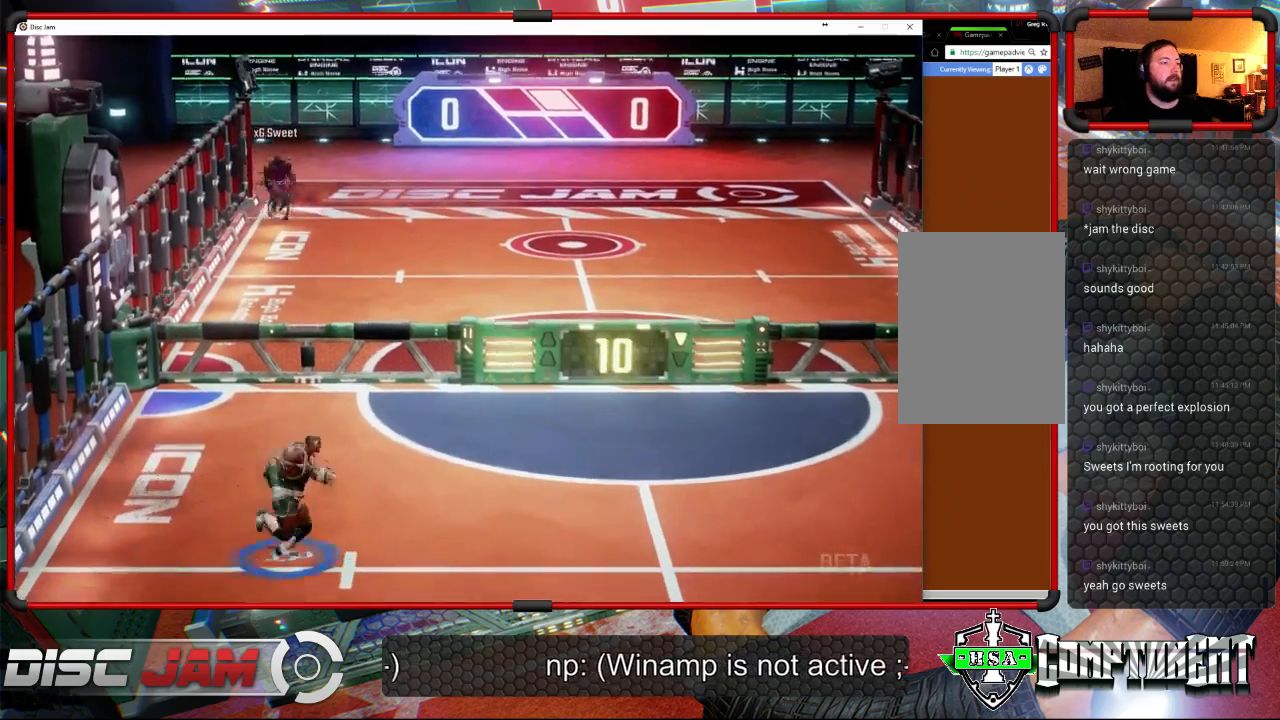
{"buttons": [], "left_stick": "up-left", "events": [[100, "left_stick", "right"], [500, "left_stick", "up-left"]]}
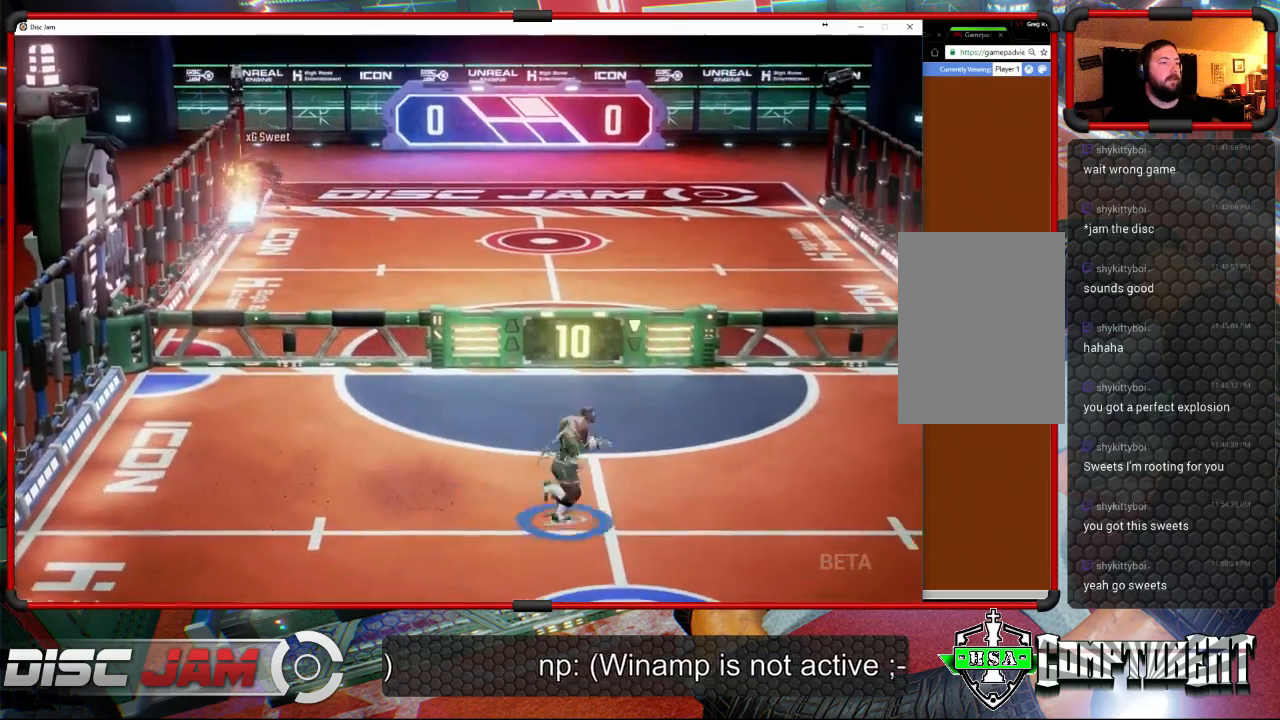
{"buttons": [], "left_stick": "left", "events": [[33, "left_stick", "left"]]}
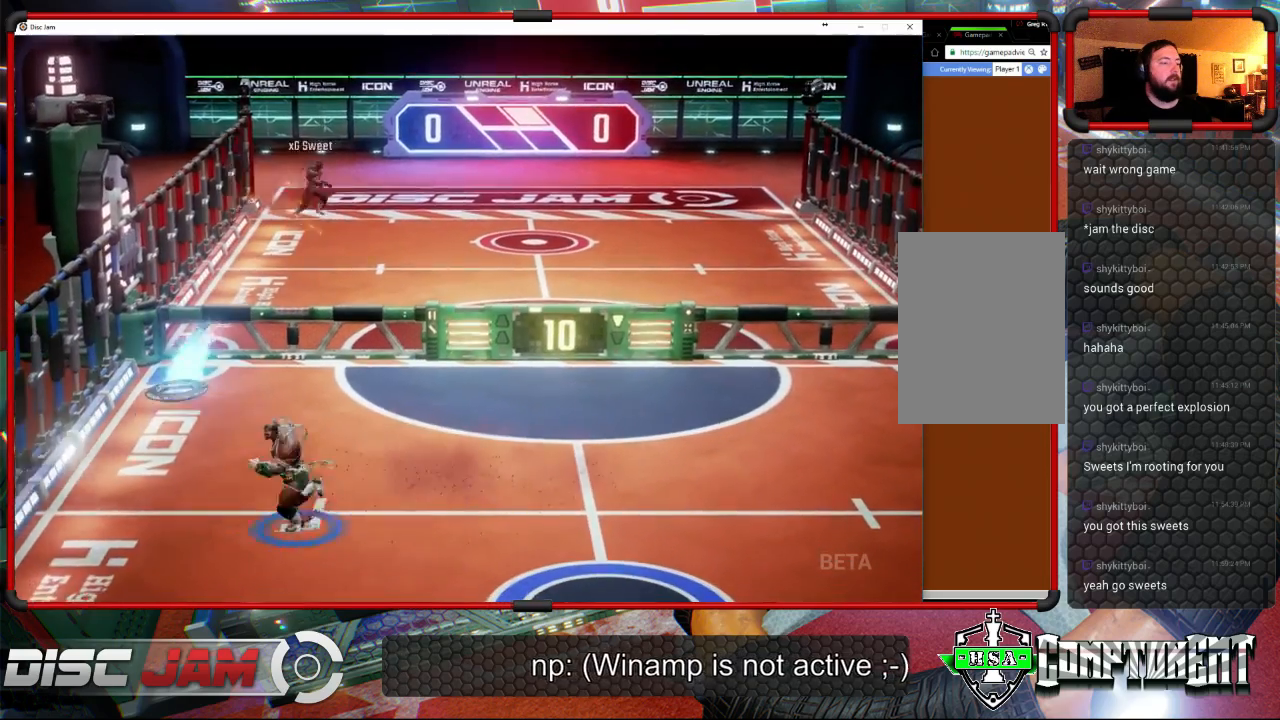
{"buttons": ["A"], "left_stick": "up-right", "events": [[100, "A", "down"], [167, "left_stick", "up-right"], [200, "A", "up"], [233, "A", "down"]]}
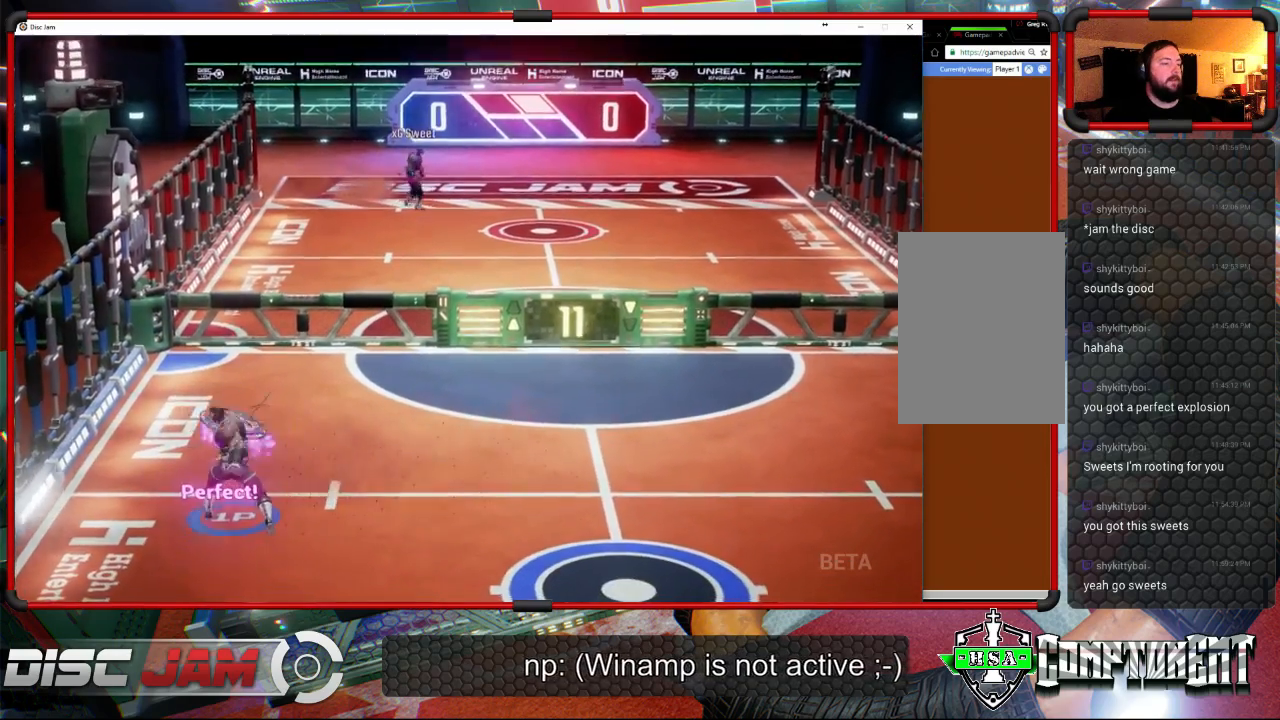
{"buttons": ["A"], "left_stick": "up-right", "events": []}
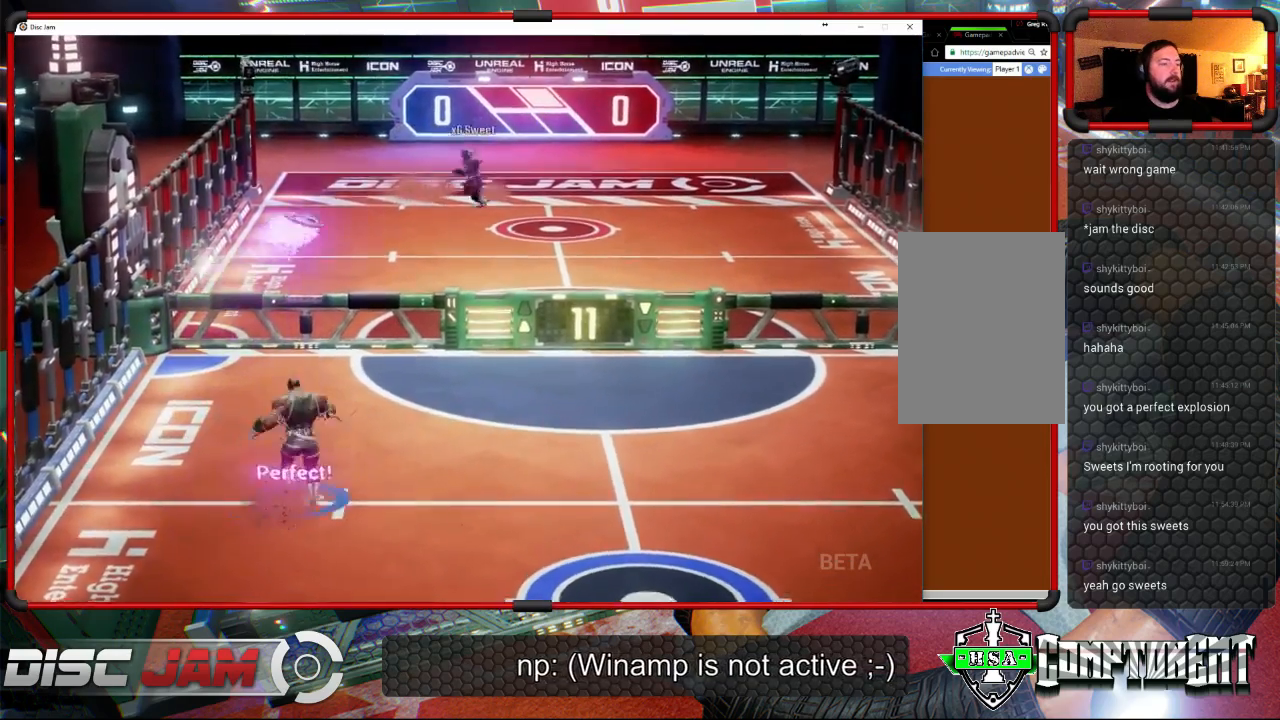
{"buttons": [], "left_stick": "down-left", "events": [[167, "left_stick", "right"], [300, "A", "up"], [400, "left_stick", "center"], [500, "left_stick", "down-left"]]}
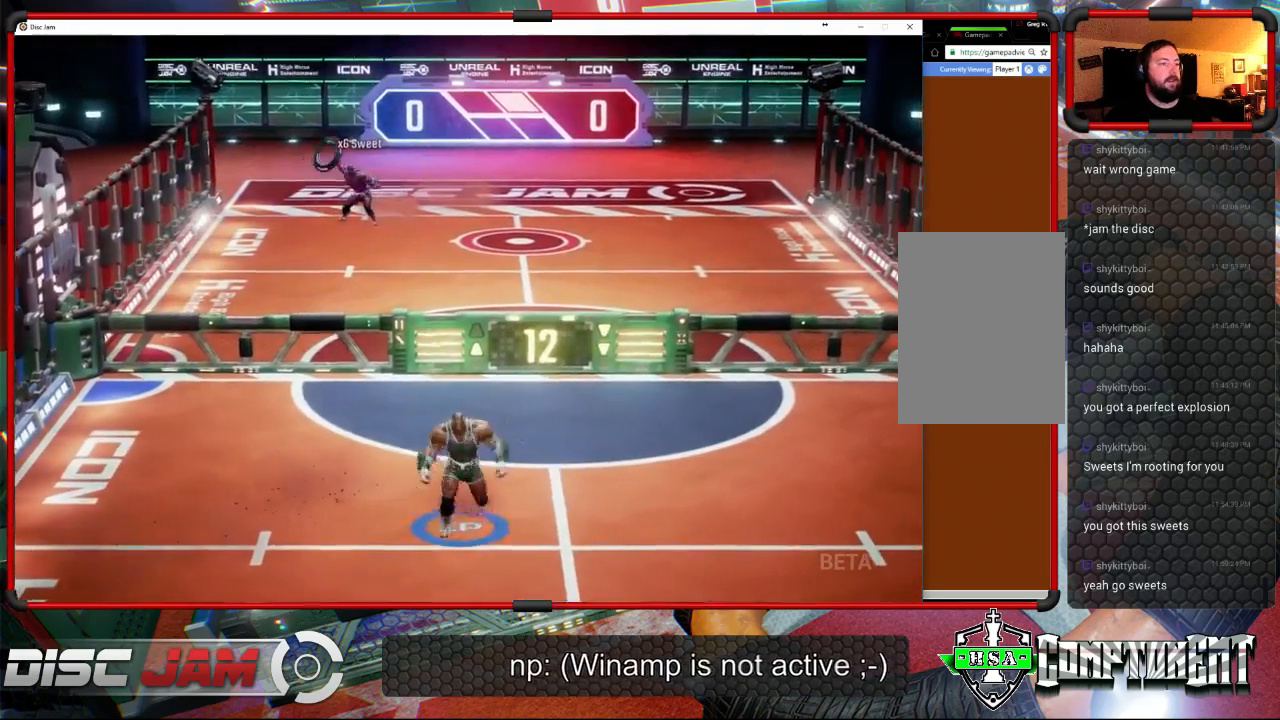
{"buttons": [], "left_stick": "up-right", "events": [[267, "left_stick", "center"], [367, "left_stick", "up-right"]]}
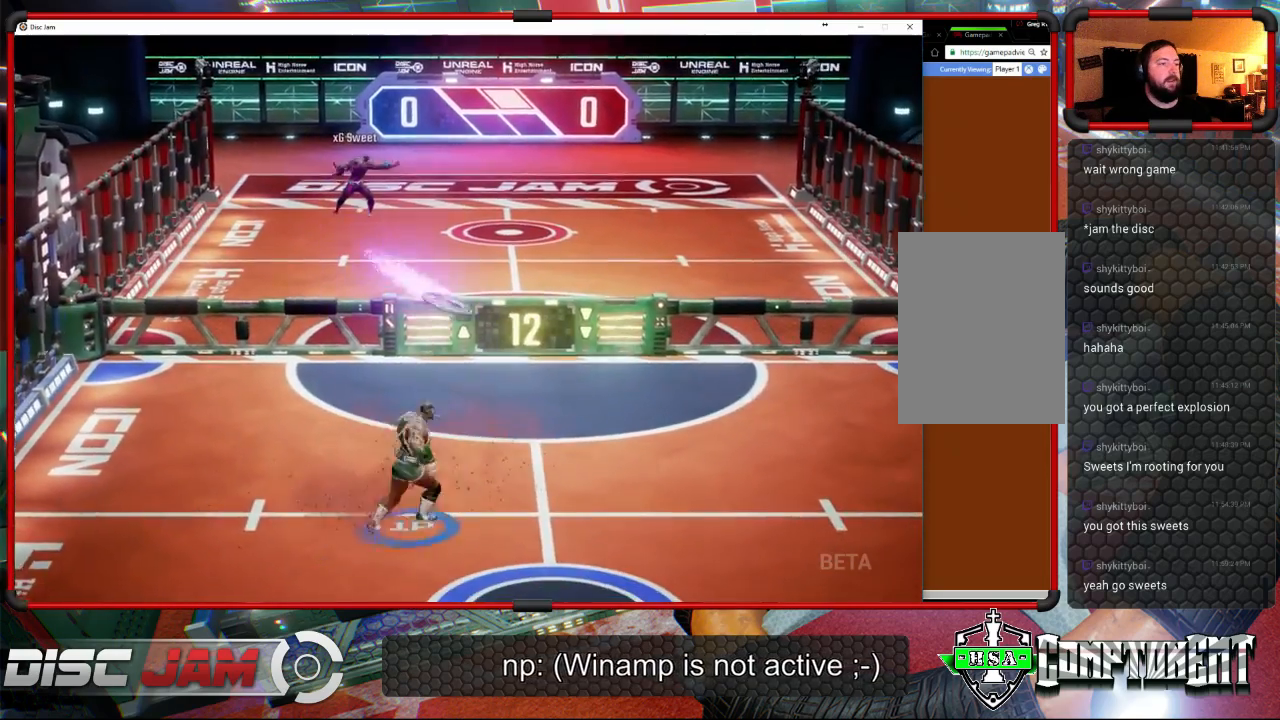
{"buttons": ["X"], "left_stick": "up-left", "events": [[167, "X", "down"], [500, "left_stick", "up-left"]]}